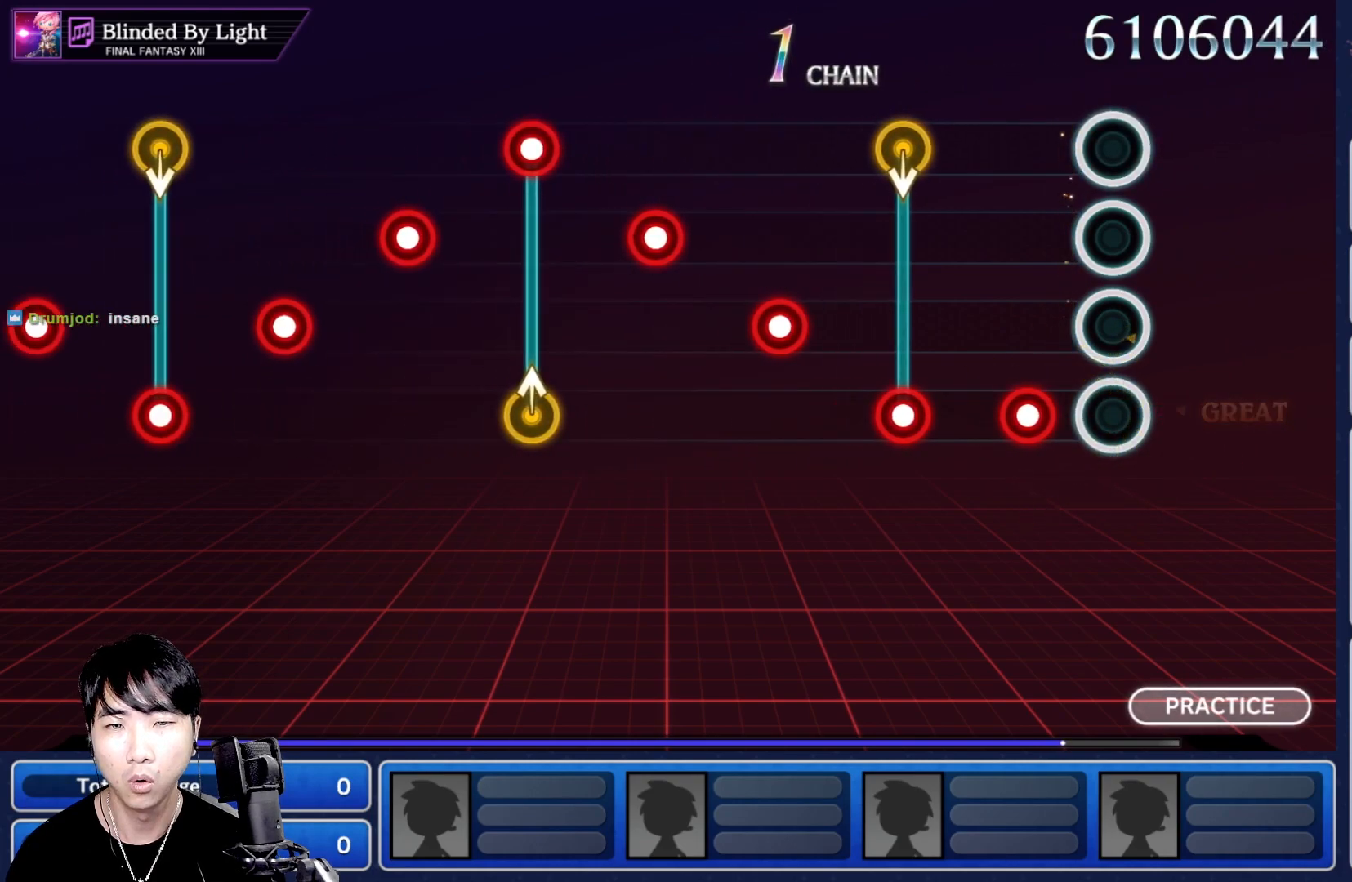
Gameplay with a controller (Nintendo layout); each line is a JSON object with the inputs held at the frame after it (dt_ms = milliseconds from this image to that frame). "events" lists button and stick changes between this image and that frame as [ms after this image, input, new state], when the widget could be followed in between. Not read: L3 R3 SELECT START.
{"dt_ms": 500, "buttons": ["R1"], "left_stick": "center", "right_stick": "center"}
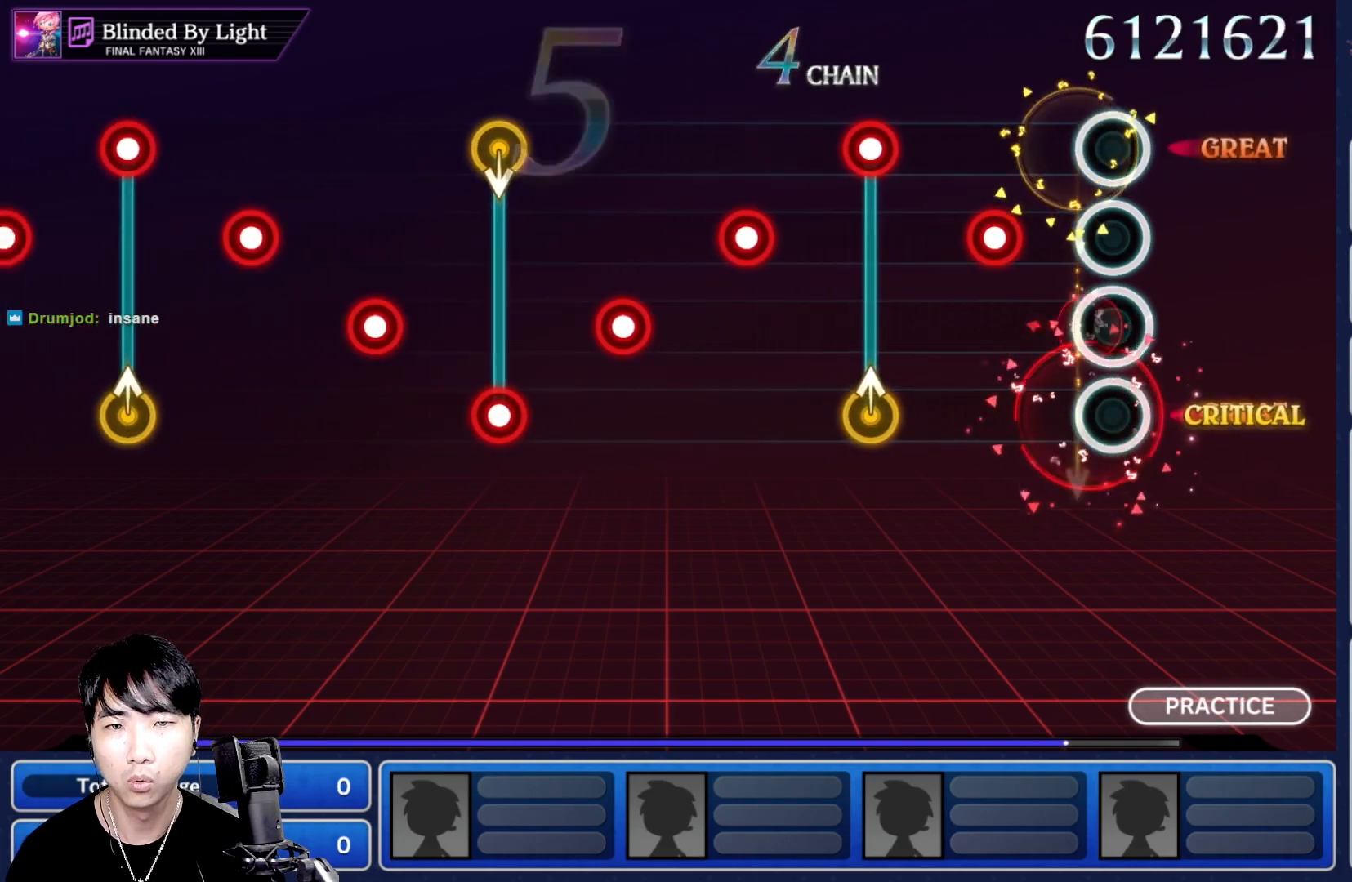
{"dt_ms": 500, "buttons": [], "left_stick": "center", "right_stick": "center"}
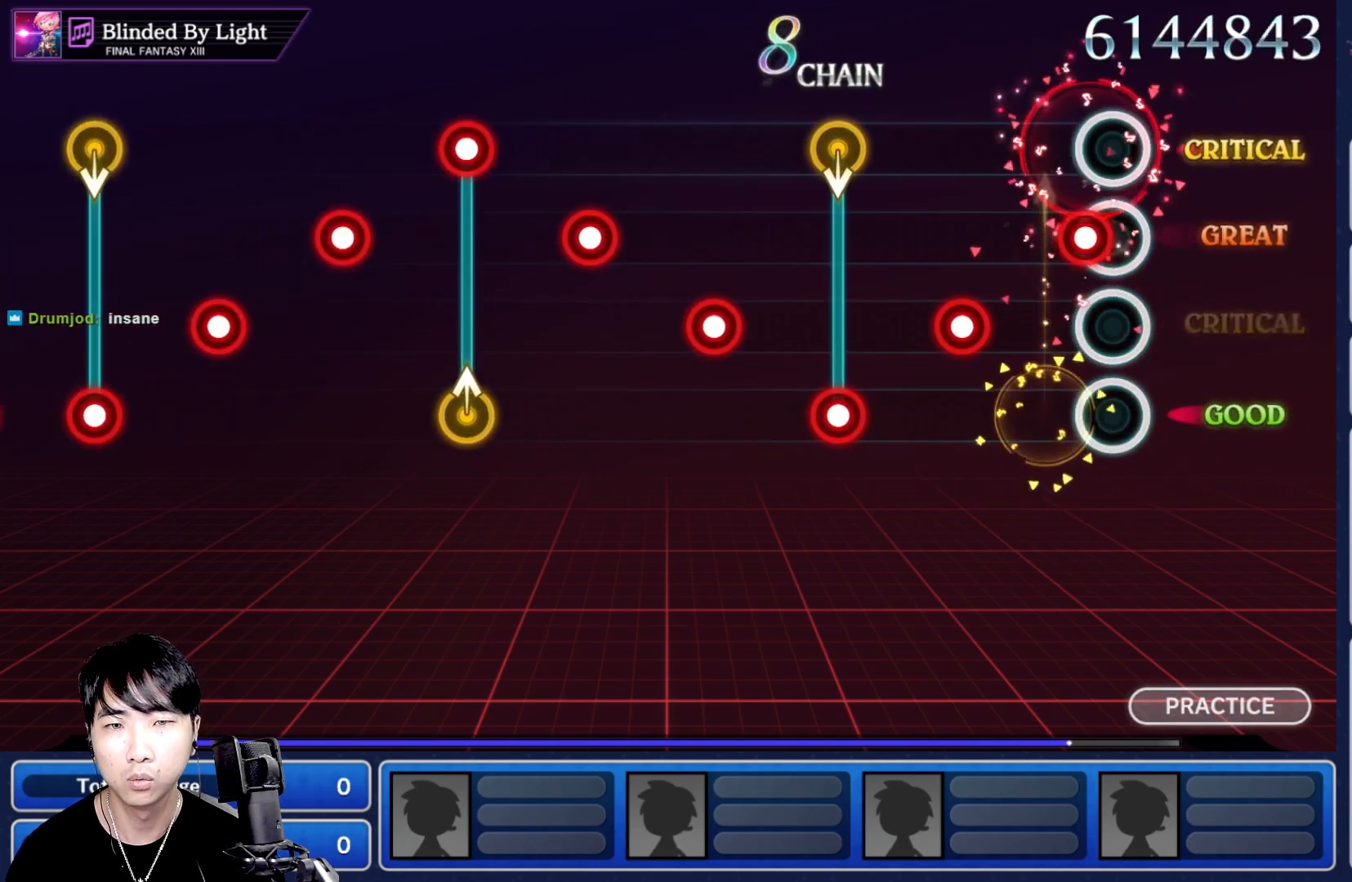
{"dt_ms": 500, "buttons": ["R1"], "left_stick": "center", "right_stick": "center"}
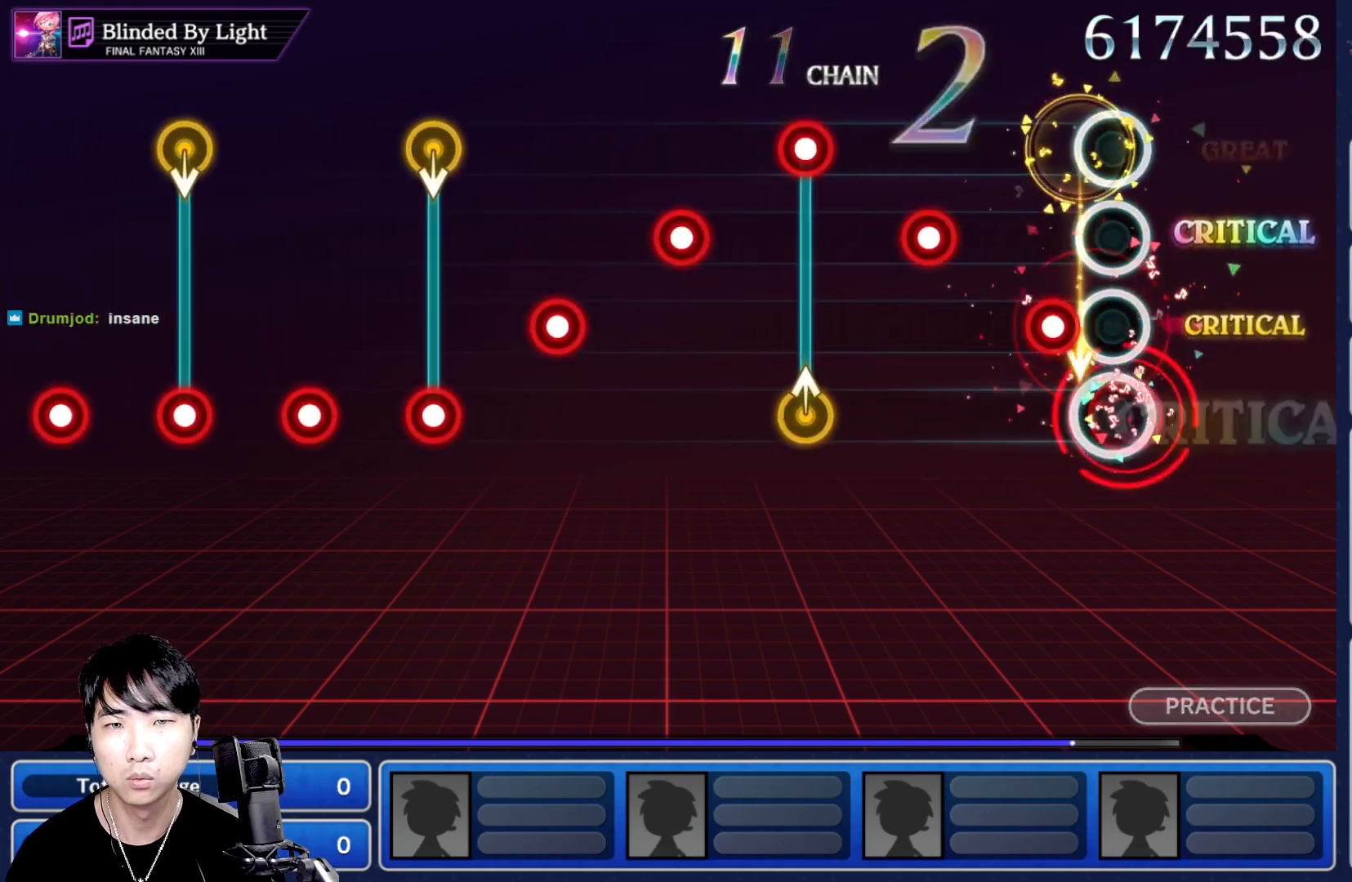
{"dt_ms": 500, "buttons": ["R1"], "left_stick": "up", "right_stick": "center", "events": [[17, "R1", "up"], [117, "R1", "down"], [183, "R1", "up"], [283, "R1", "down"], [367, "R1", "up"], [467, "left_stick", "up"], [500, "R1", "down"]]}
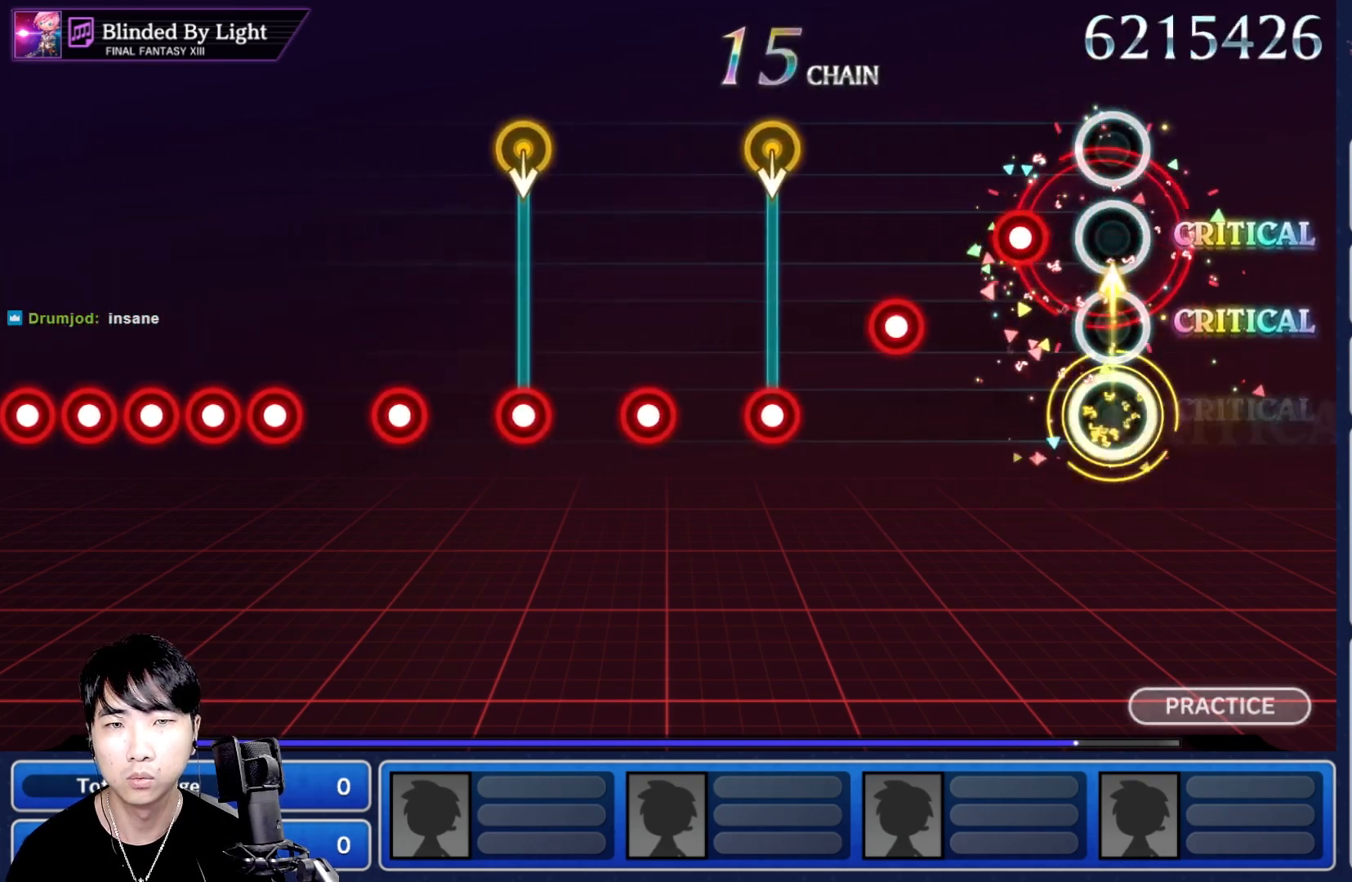
{"dt_ms": 500, "buttons": ["DPAD_UP"], "left_stick": "center", "right_stick": "center"}
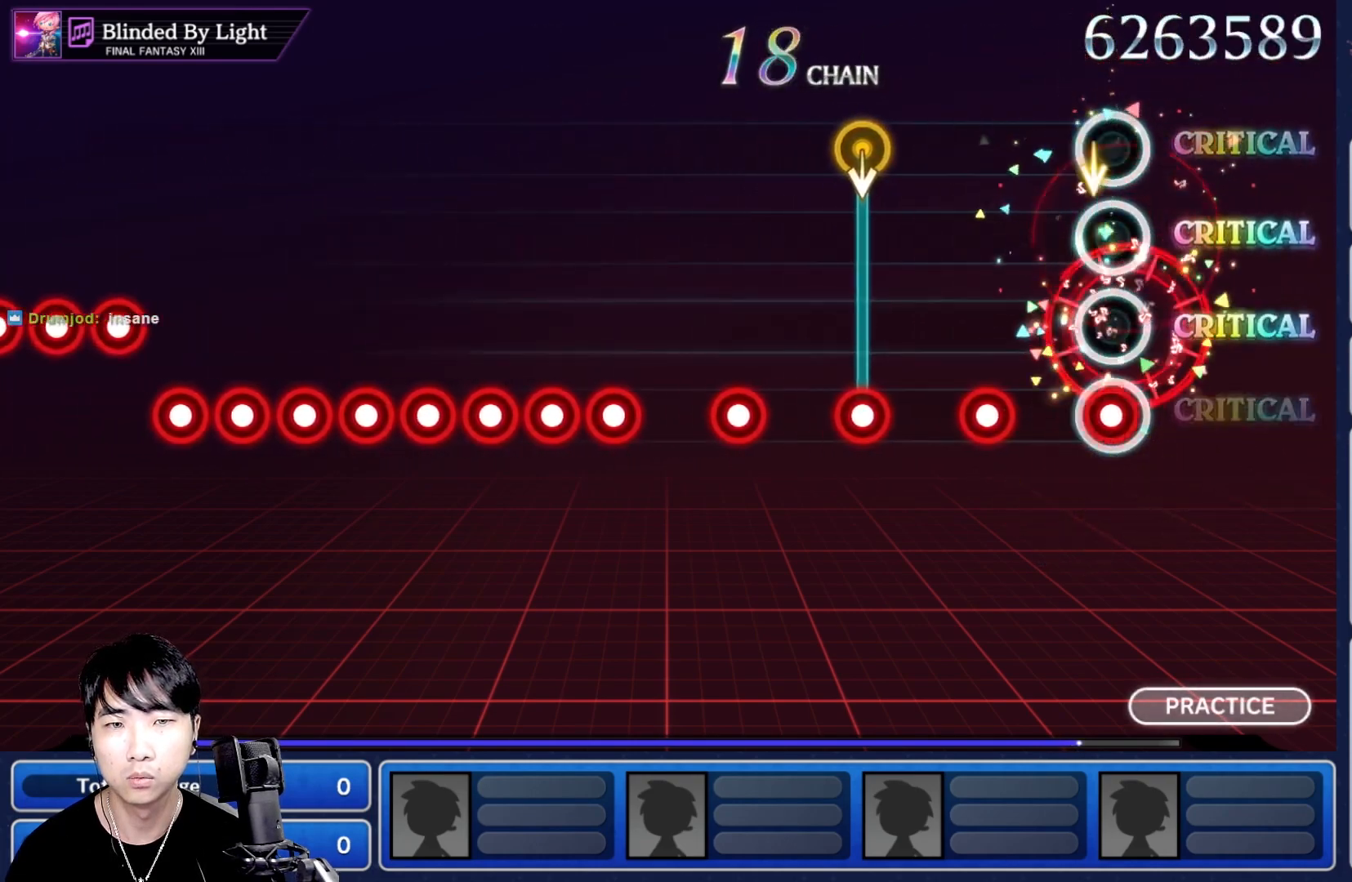
{"dt_ms": 1000, "buttons": ["L1", "R1"], "left_stick": "center", "right_stick": "center"}
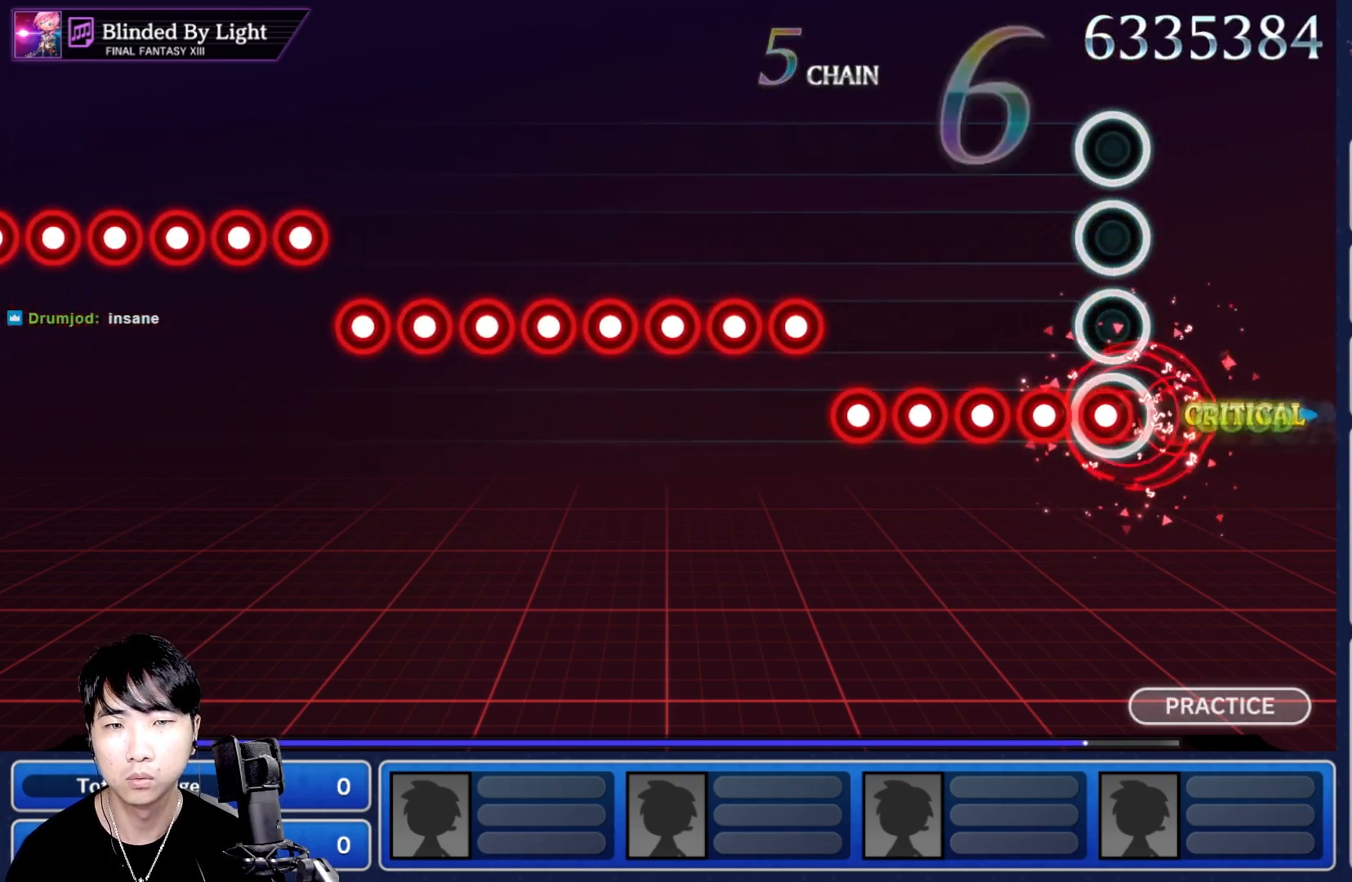
{"dt_ms": 500, "buttons": ["R1"], "left_stick": "center", "right_stick": "center", "events": [[17, "R1", "up"], [67, "L1", "up"], [117, "R1", "down"], [167, "L1", "down"], [183, "R1", "up"], [267, "L1", "up"], [300, "R1", "down"], [367, "L1", "down"], [383, "R1", "up"], [467, "L1", "up"], [500, "R1", "down"]]}
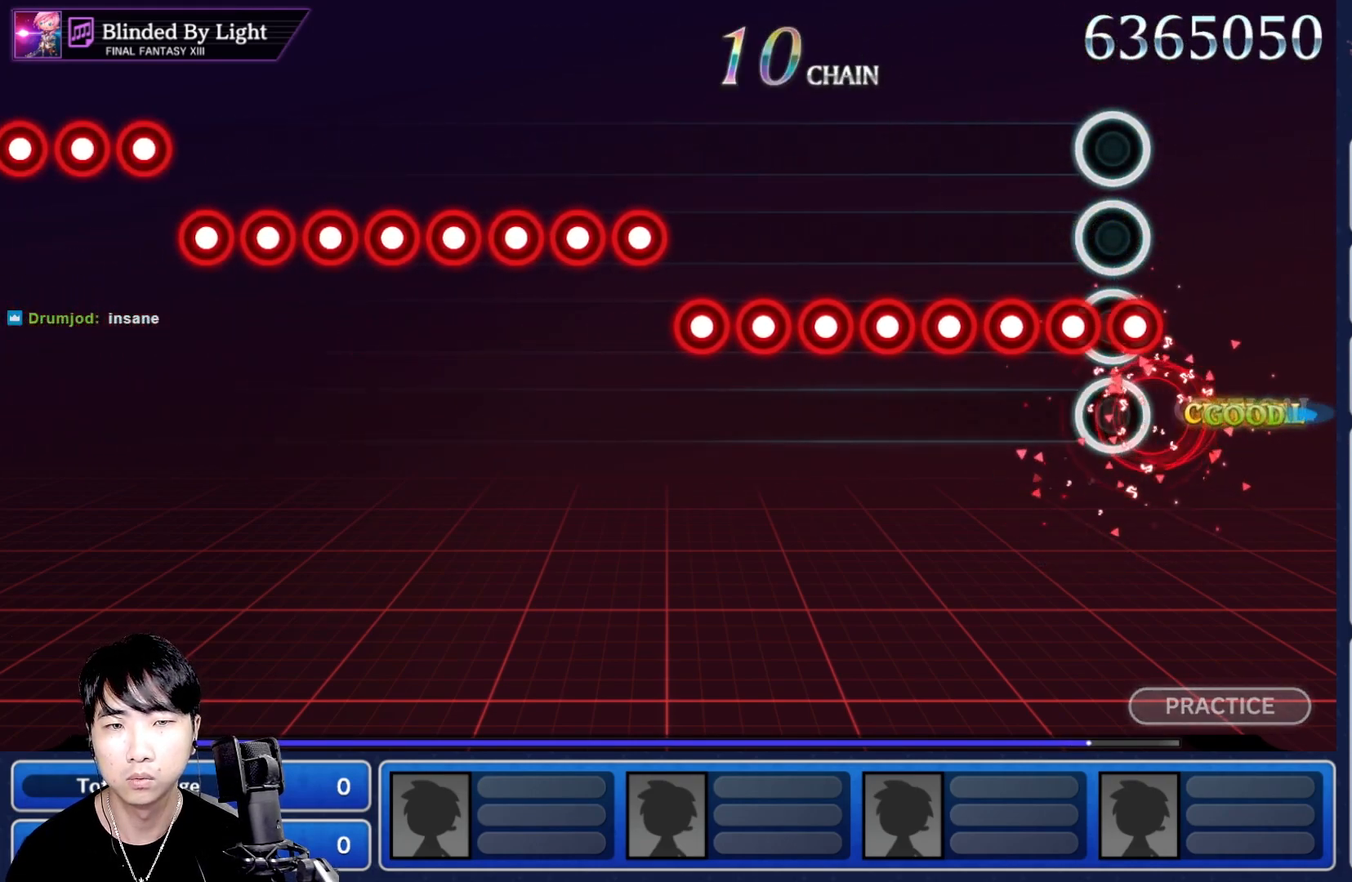
{"dt_ms": 500, "buttons": ["L1"], "left_stick": "center", "right_stick": "center", "events": [[83, "R1", "up"], [133, "L1", "down"], [200, "R1", "down"], [233, "L1", "up"], [267, "R1", "up"], [317, "L1", "down"], [383, "R1", "down"], [417, "L1", "up"], [467, "R1", "up"], [500, "L1", "down"]]}
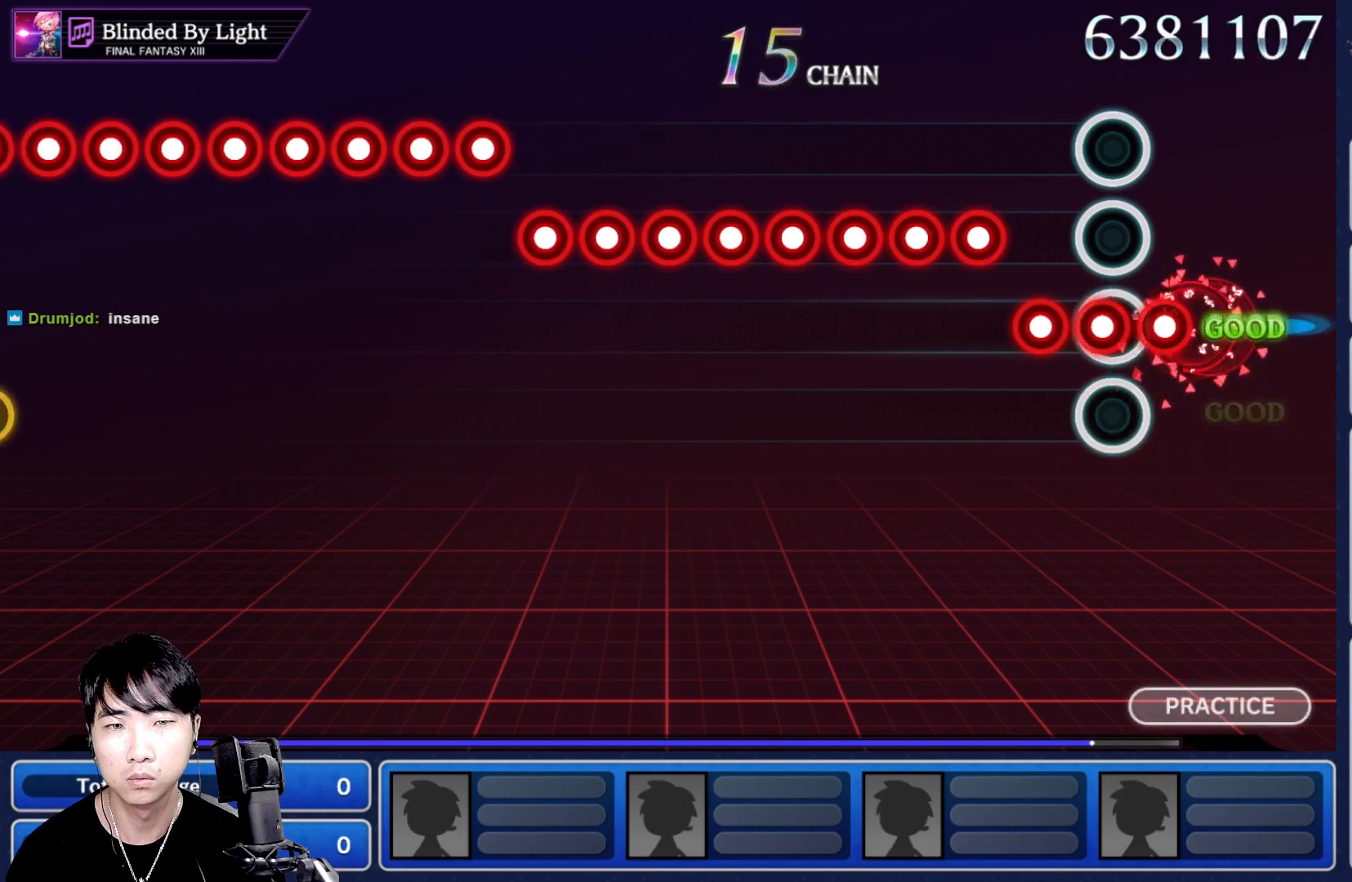
{"dt_ms": 500, "buttons": ["R1"], "left_stick": "center", "right_stick": "center", "events": [[67, "R1", "down"], [83, "L1", "up"], [150, "R1", "up"], [167, "L1", "down"], [267, "L1", "up"], [267, "R1", "down"], [333, "R1", "up"], [367, "L1", "down"], [450, "L1", "up"], [450, "R1", "down"]]}
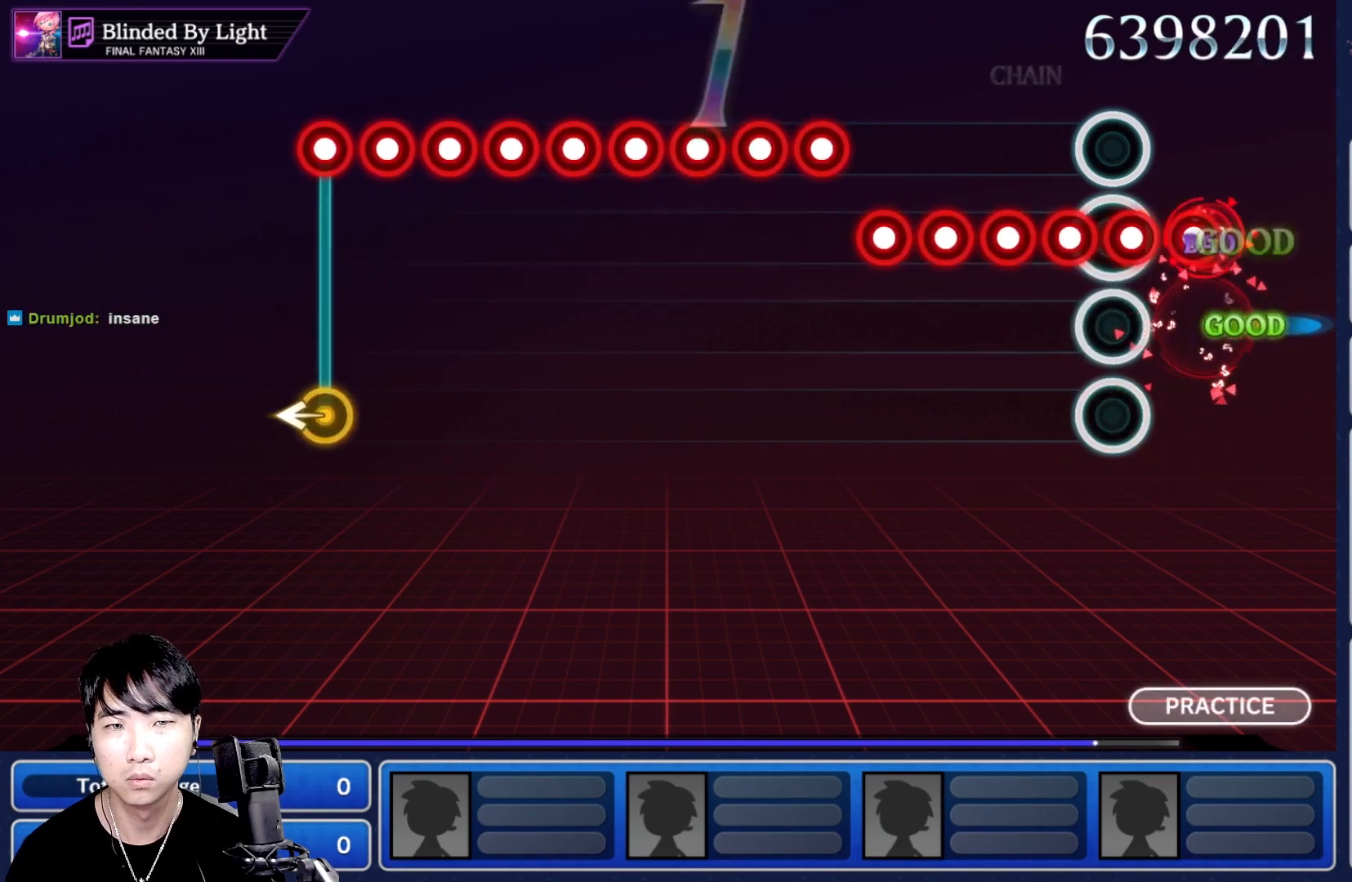
{"dt_ms": 500, "buttons": ["R1"], "left_stick": "center", "right_stick": "center", "events": [[17, "R1", "up"], [50, "L1", "down"], [117, "R1", "down"], [133, "L1", "up"], [217, "L1", "down"], [217, "R1", "up"], [300, "R1", "down"], [317, "L1", "up"], [400, "L1", "down"], [400, "R1", "up"], [483, "L1", "up"], [483, "R1", "down"]]}
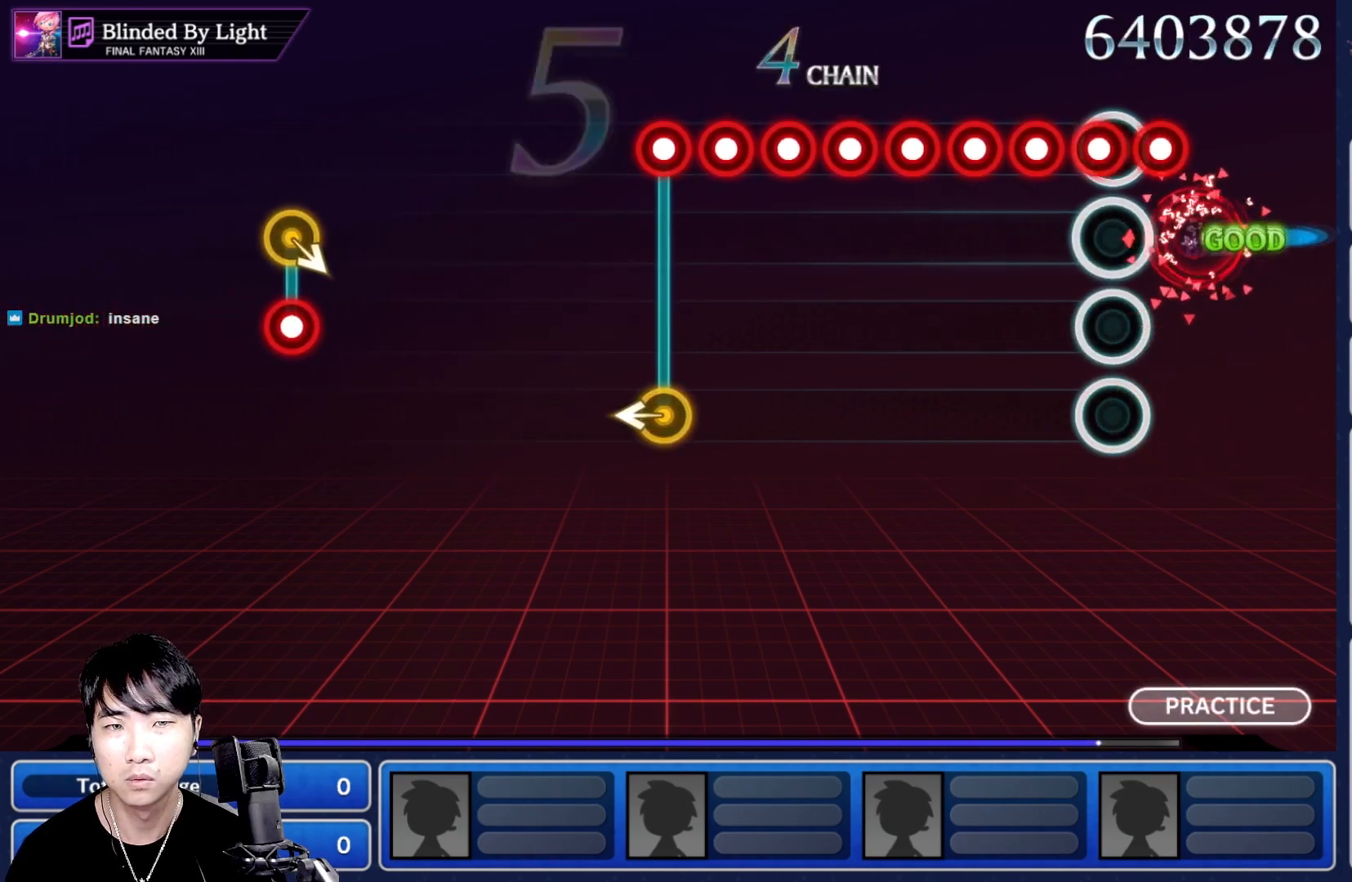
{"dt_ms": 500, "buttons": ["R1"], "left_stick": "center", "right_stick": "center", "events": [[50, "R1", "up"], [67, "L1", "down"], [150, "L1", "up"], [150, "R1", "down"], [217, "R1", "up"], [233, "L1", "down"], [317, "L1", "up"], [317, "R1", "down"], [367, "R1", "up"], [383, "L1", "down"], [483, "L1", "up"], [483, "R1", "down"]]}
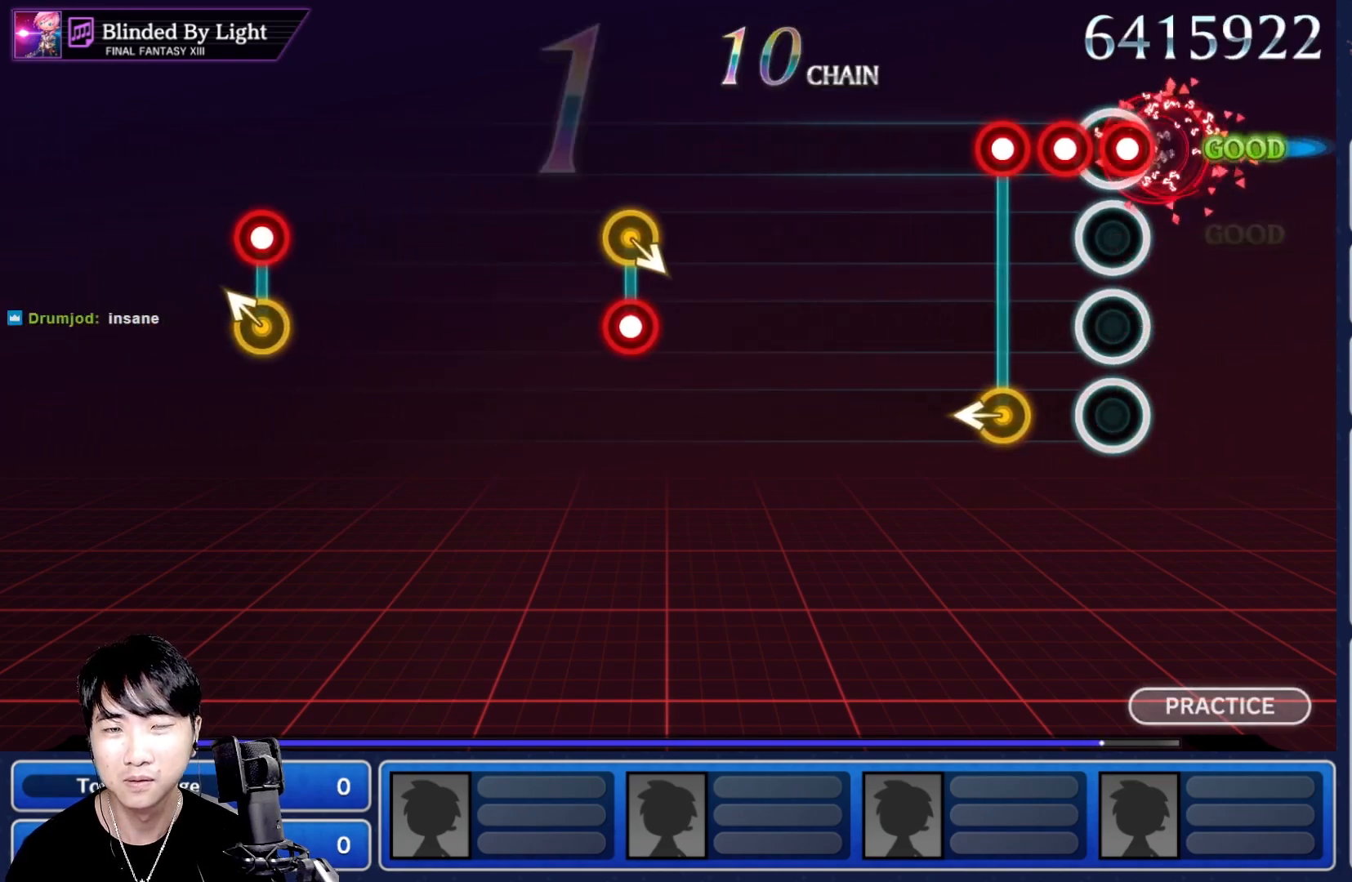
{"dt_ms": 500, "buttons": [], "left_stick": "center", "right_stick": "center"}